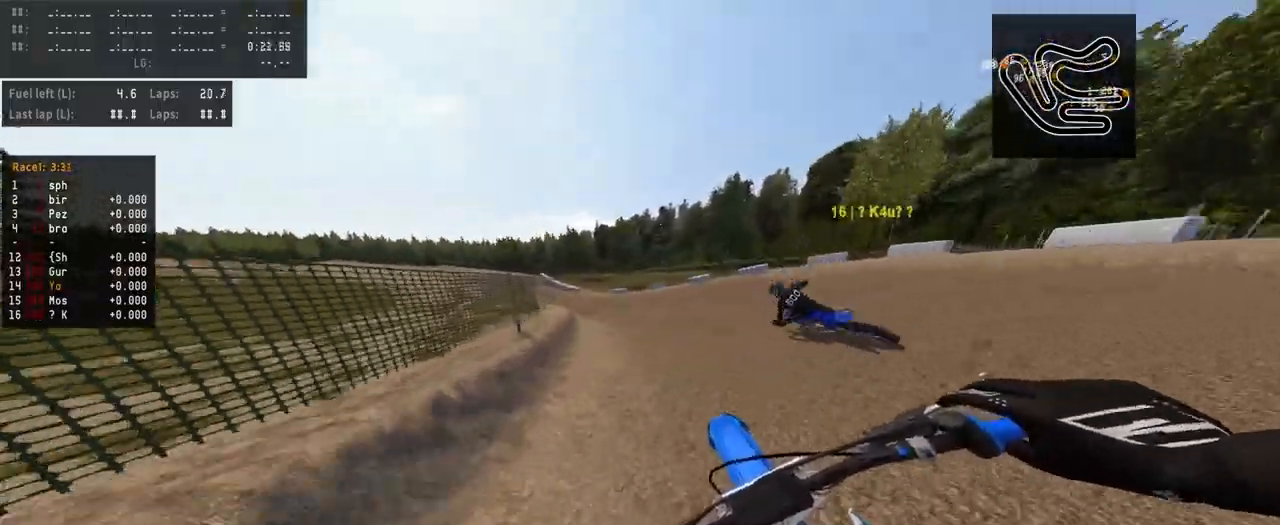
Gameplay with a controller (PlayStation layout); each line is a JSON object with the inputs held at the frame after it. "events" lists button and stick changes between this image and that frame as [ms after this image, input, new state], when the widget could be followed in between.
{"buttons": ["R2"], "left_stick": "left", "right_stick": "center", "events": [[433, "left_stick", "left"]]}
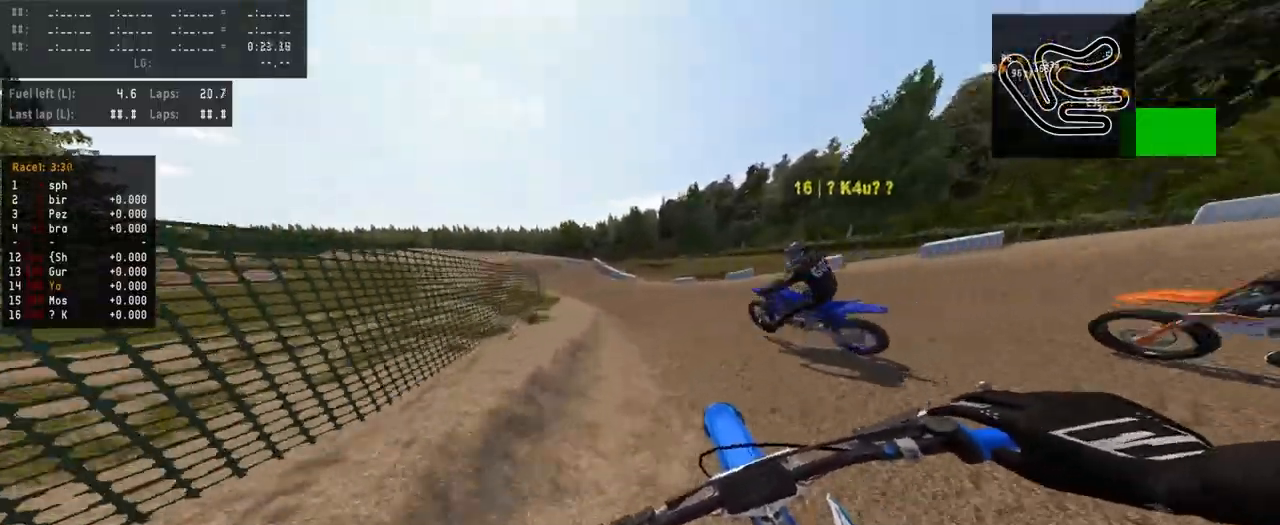
{"buttons": ["R2"], "left_stick": "left", "right_stick": "center", "events": [[33, "left_stick", "center"], [167, "left_stick", "left"]]}
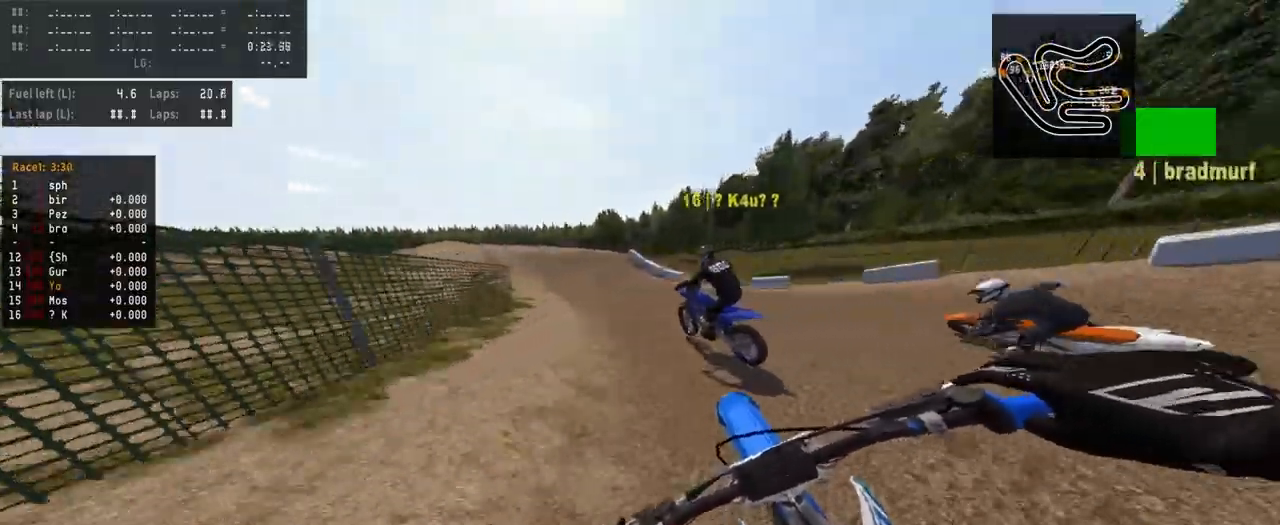
{"buttons": ["R2"], "left_stick": "center", "right_stick": "center", "events": [[400, "left_stick", "center"]]}
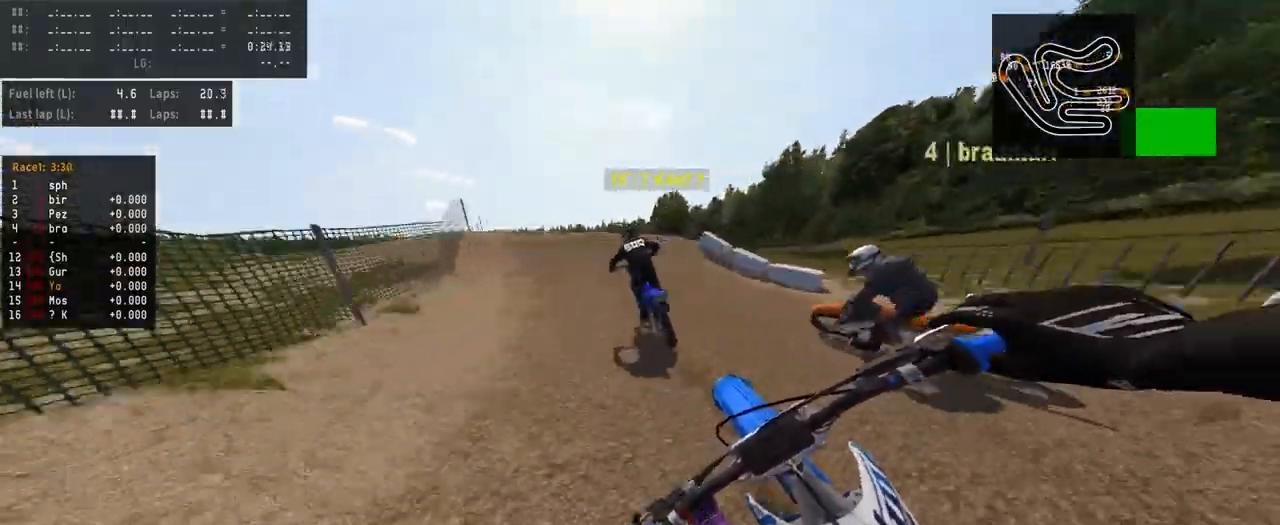
{"buttons": ["R2"], "left_stick": "center", "right_stick": "up", "events": [[167, "left_stick", "left"], [300, "R3", "down"], [300, "left_stick", "center"], [400, "R3", "up"], [500, "right_stick", "up"]]}
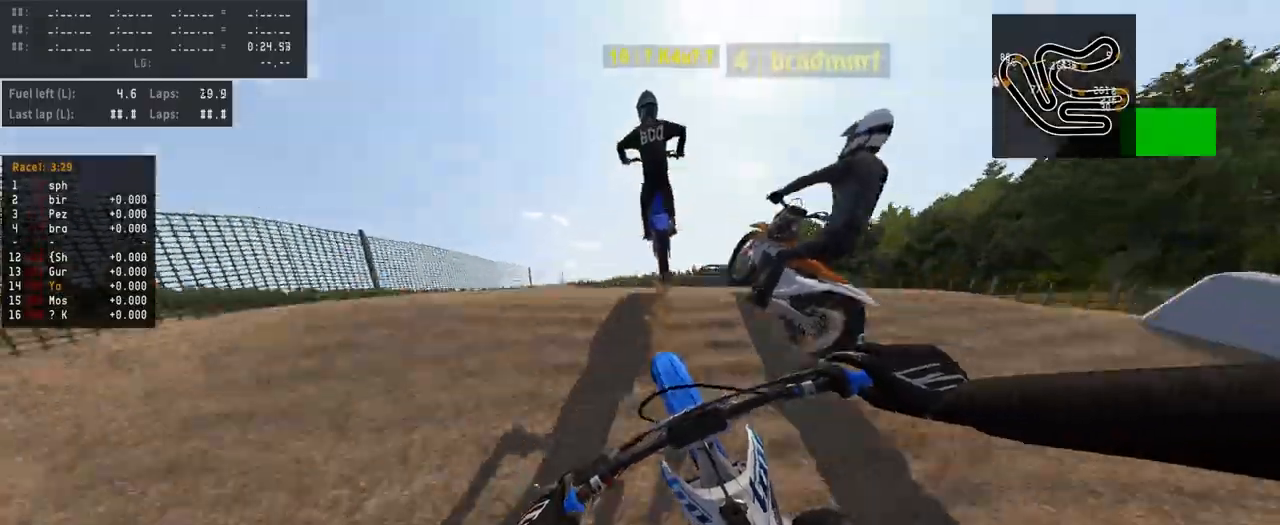
{"buttons": [], "left_stick": "right", "right_stick": "center", "events": [[200, "R2", "up"], [200, "right_stick", "center"], [400, "left_stick", "right"]]}
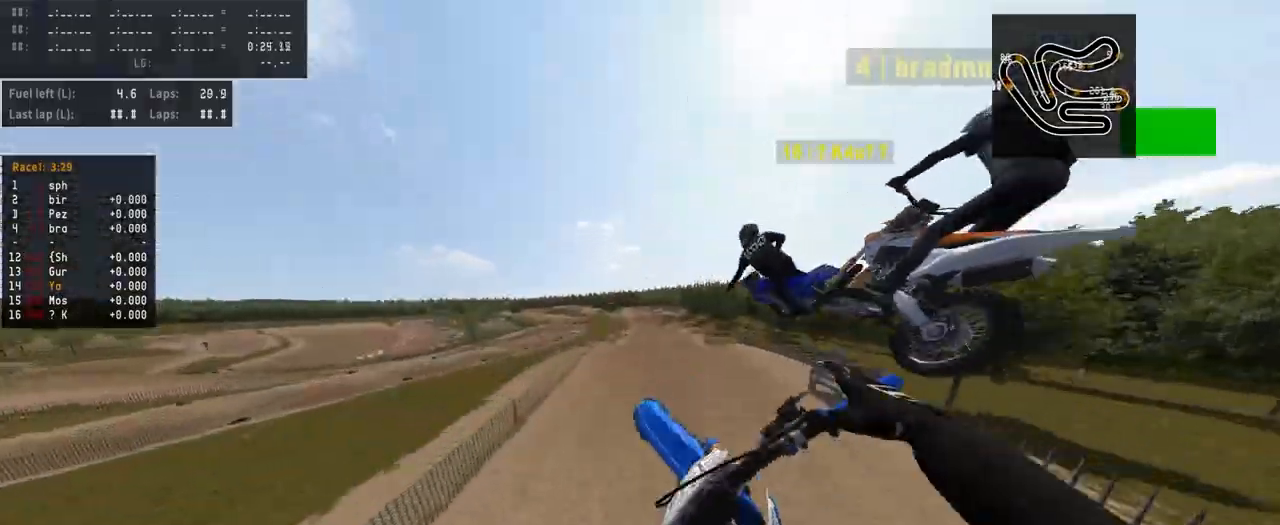
{"buttons": ["R2"], "left_stick": "center", "right_stick": "up", "events": [[100, "left_stick", "up-right"], [267, "right_stick", "up"], [367, "R2", "down"], [367, "left_stick", "center"]]}
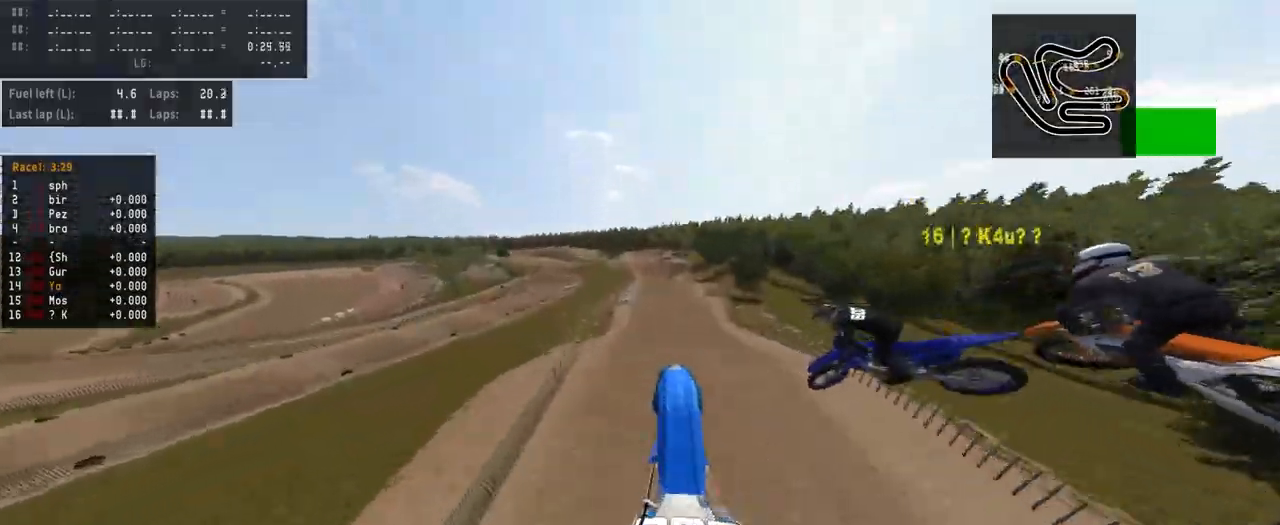
{"buttons": [], "left_stick": "center", "right_stick": "up", "events": [[67, "left_stick", "up-right"], [133, "R2", "up"], [333, "left_stick", "center"]]}
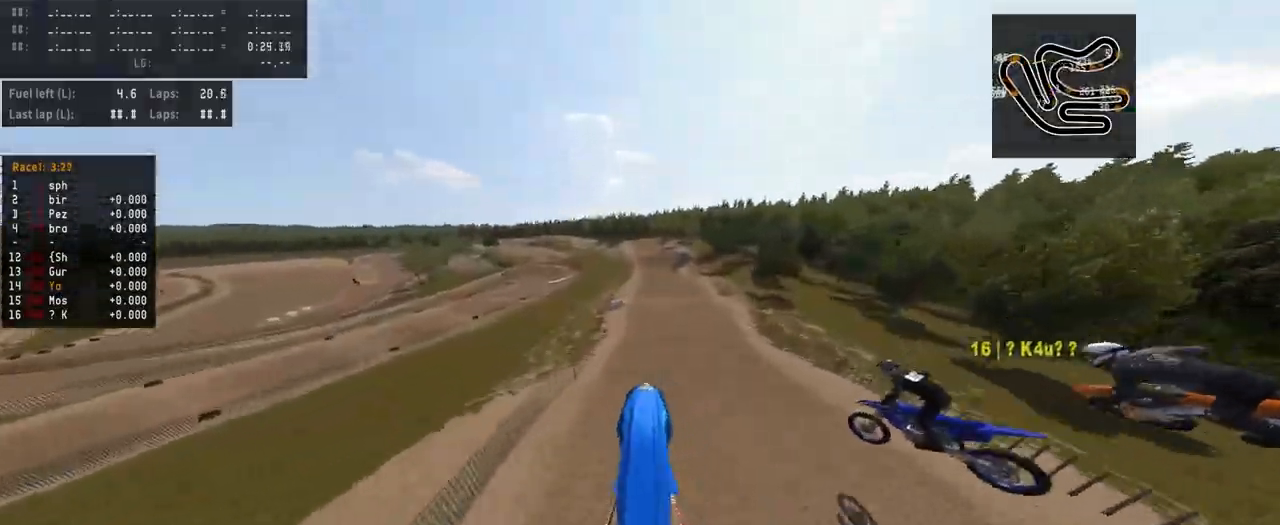
{"buttons": ["R2"], "left_stick": "center", "right_stick": "center", "events": [[133, "left_stick", "up-left"], [167, "right_stick", "center"], [367, "R2", "down"], [500, "left_stick", "center"]]}
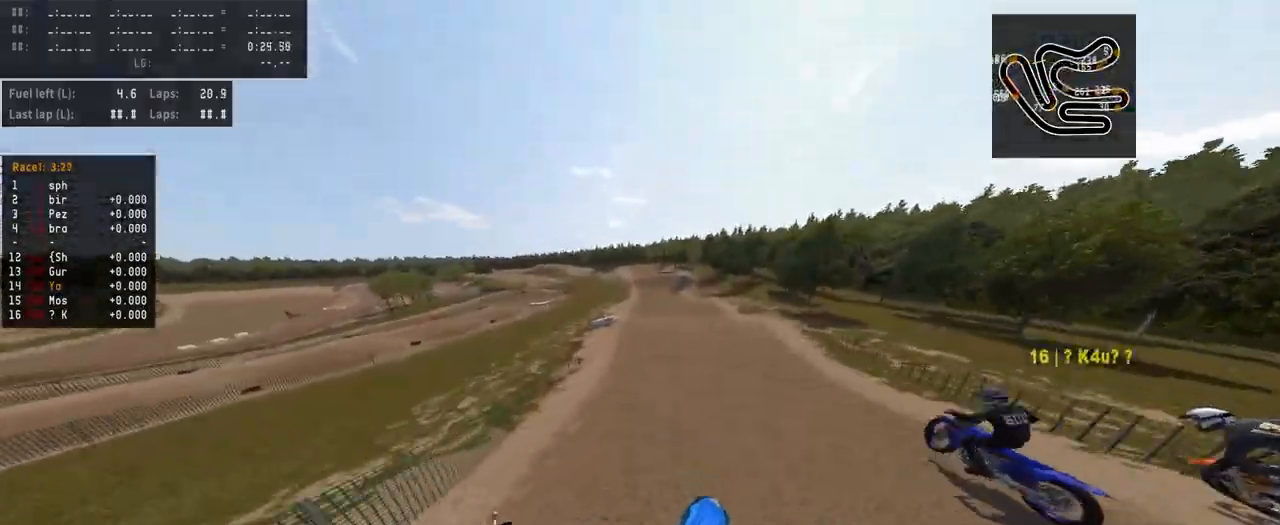
{"buttons": ["R2"], "left_stick": "center", "right_stick": "center", "events": [[200, "R3", "down"], [300, "R3", "up"]]}
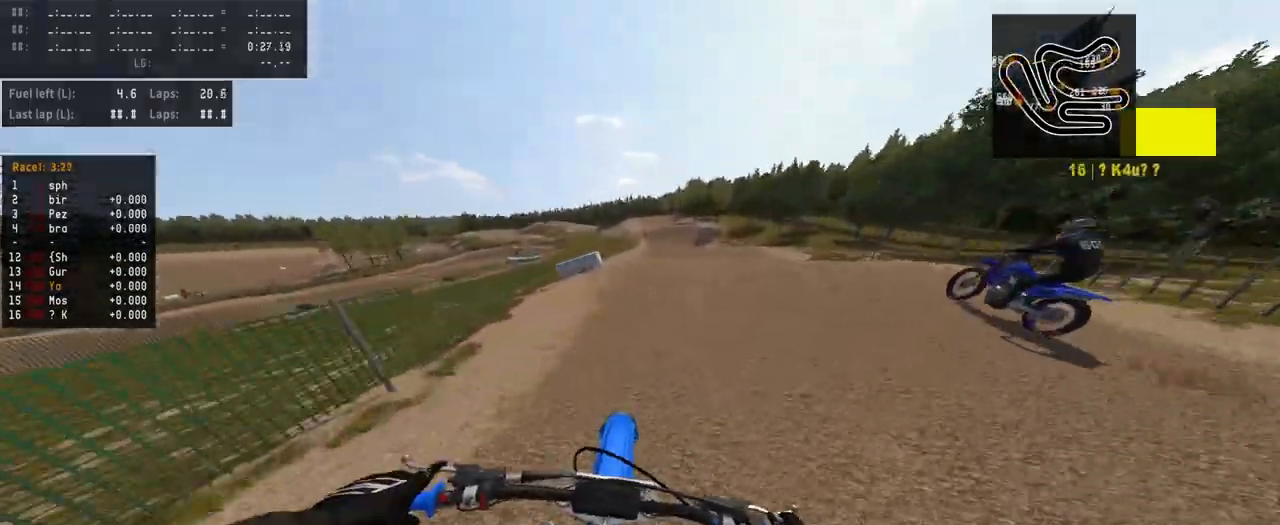
{"buttons": ["R2"], "left_stick": "center", "right_stick": "up", "events": [[133, "R1", "down"], [200, "R3", "down"], [233, "left_stick", "right"], [267, "R1", "up"], [300, "left_stick", "center"], [333, "R3", "up"], [333, "right_stick", "up"]]}
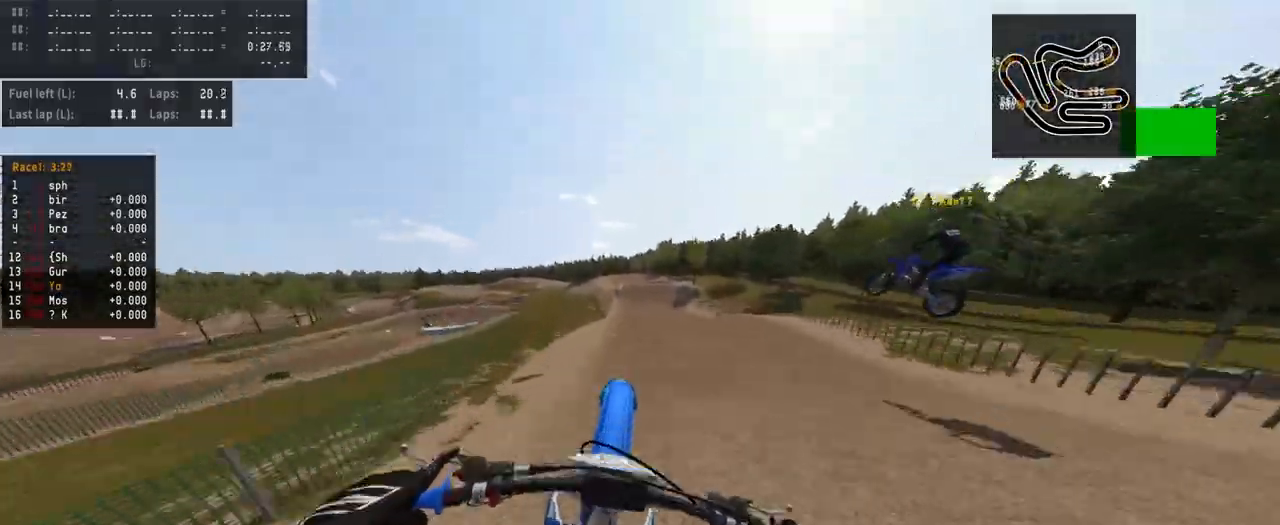
{"buttons": ["R2"], "left_stick": "center", "right_stick": "up", "events": [[167, "left_stick", "left"], [233, "left_stick", "center"], [267, "R2", "up"], [300, "right_stick", "center"], [400, "R2", "down"], [400, "right_stick", "up"]]}
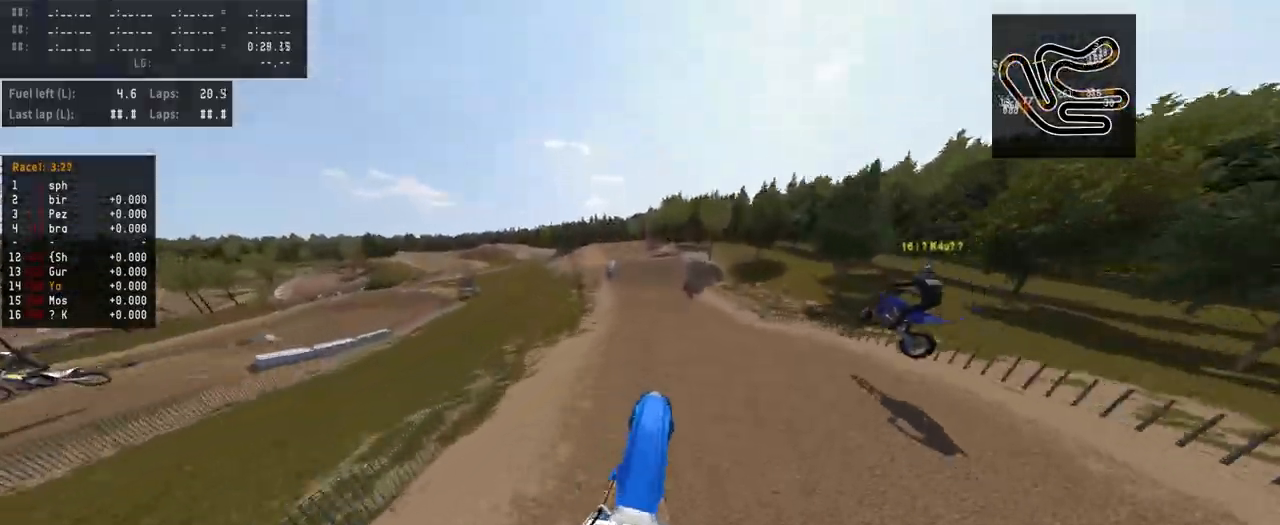
{"buttons": ["R2", "R3"], "left_stick": "center", "right_stick": "center", "events": [[167, "R2", "up"], [167, "right_stick", "center"], [433, "R2", "down"], [500, "R3", "down"]]}
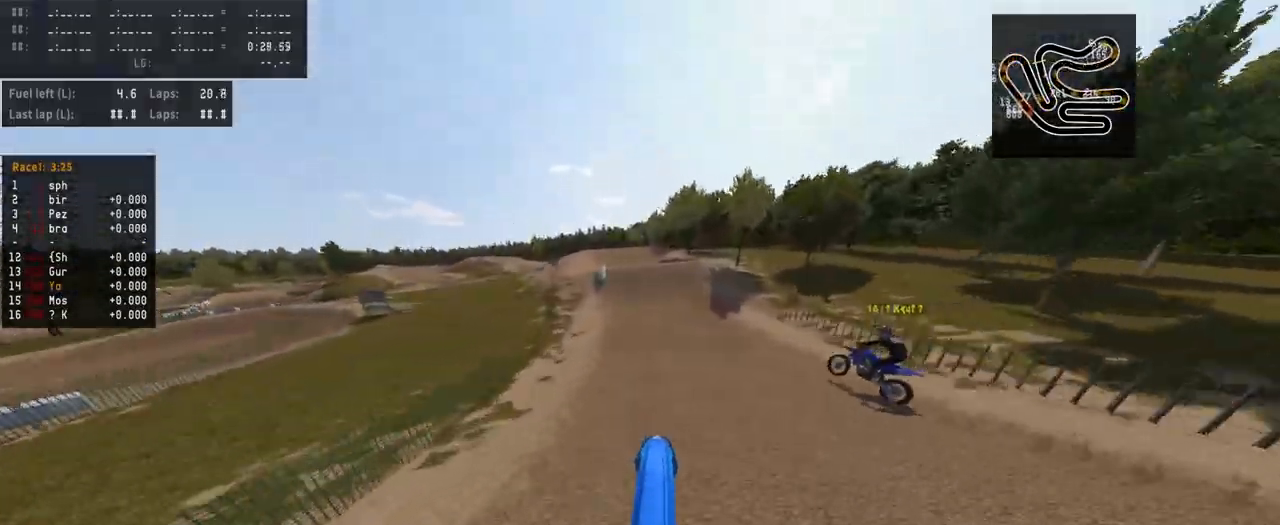
{"buttons": ["R2"], "left_stick": "center", "right_stick": "center", "events": [[133, "R3", "up"]]}
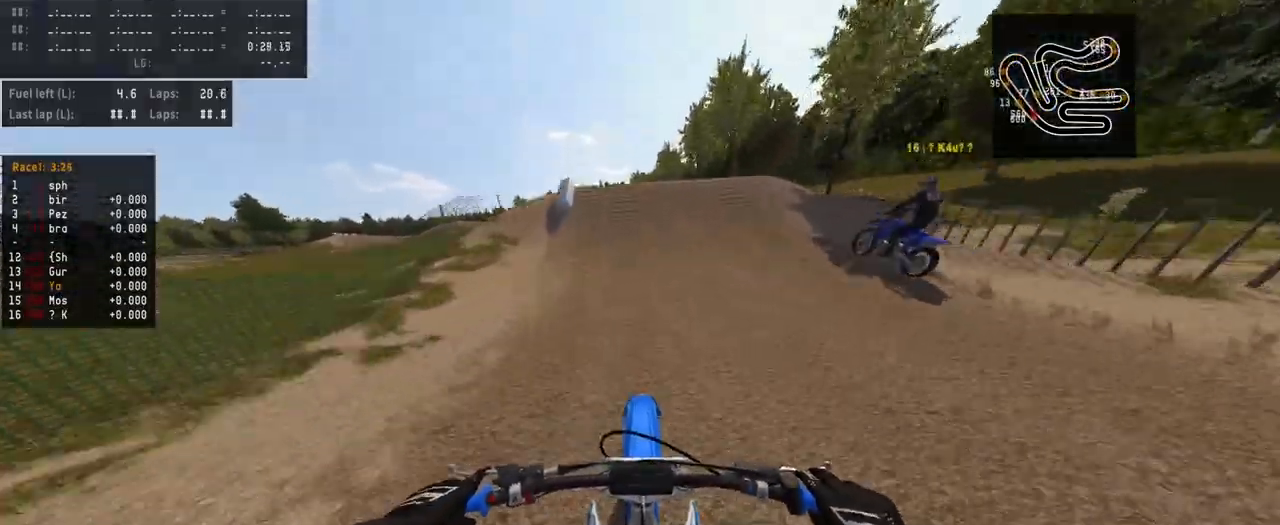
{"buttons": ["R2", "R3"], "left_stick": "left", "right_stick": "left", "events": [[300, "R3", "down"], [333, "left_stick", "left"], [367, "R3", "up"], [433, "R3", "down"], [433, "right_stick", "up-left"], [500, "right_stick", "left"]]}
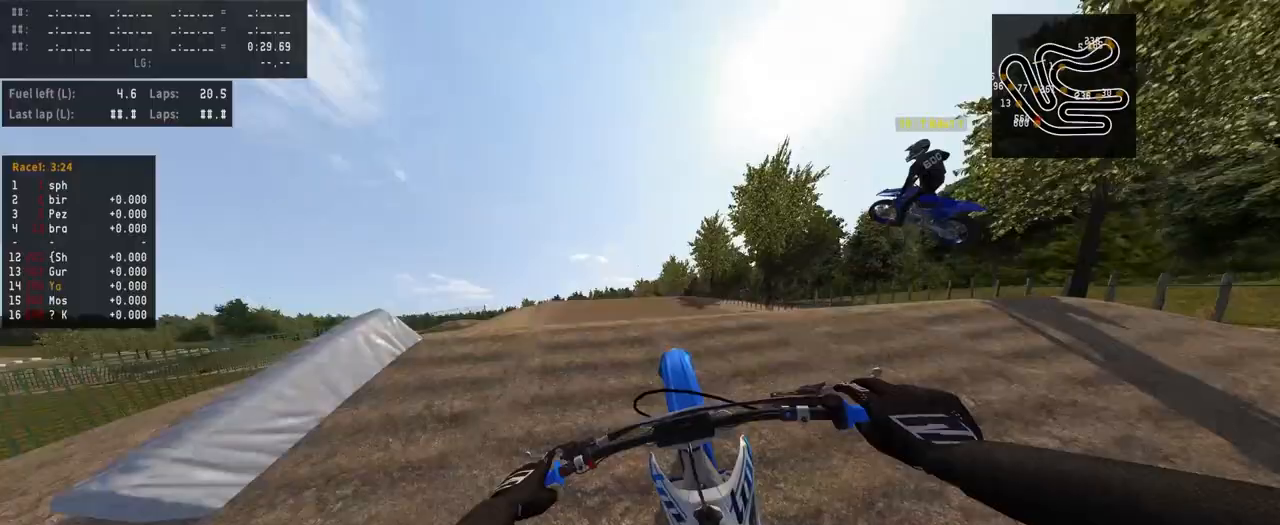
{"buttons": ["R2", "R3"], "left_stick": "up-right", "right_stick": "center", "events": [[33, "R3", "up"], [100, "R2", "up"], [100, "right_stick", "center"], [167, "left_stick", "center"], [267, "left_stick", "up-right"], [433, "R2", "down"], [467, "R3", "down"]]}
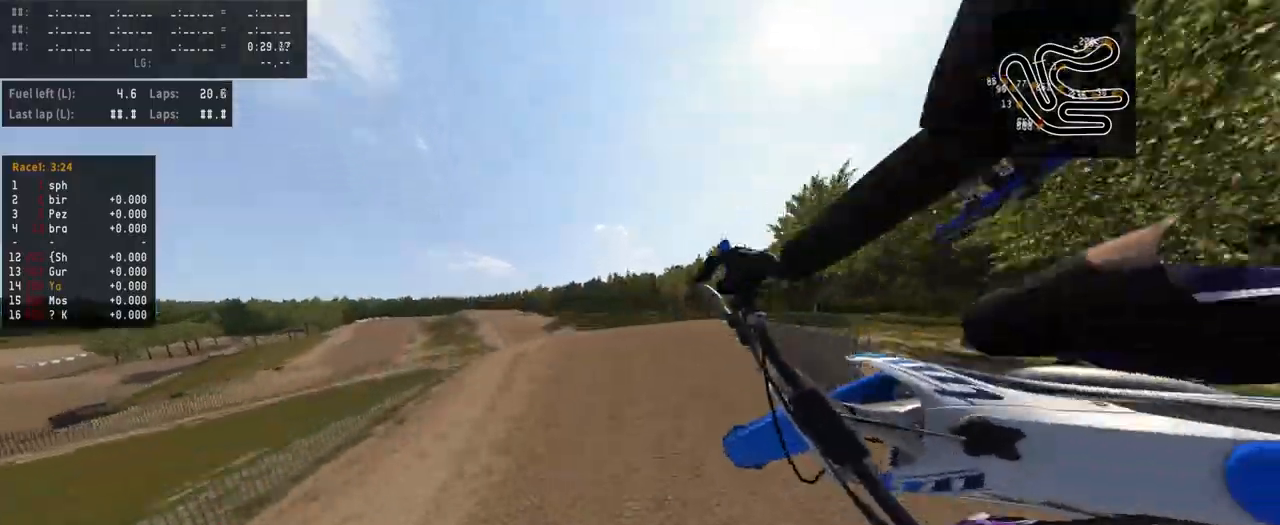
{"buttons": ["R2"], "left_stick": "center", "right_stick": "up", "events": [[100, "R3", "up"], [100, "left_stick", "center"], [200, "right_stick", "up"], [233, "left_stick", "up-left"], [433, "left_stick", "center"]]}
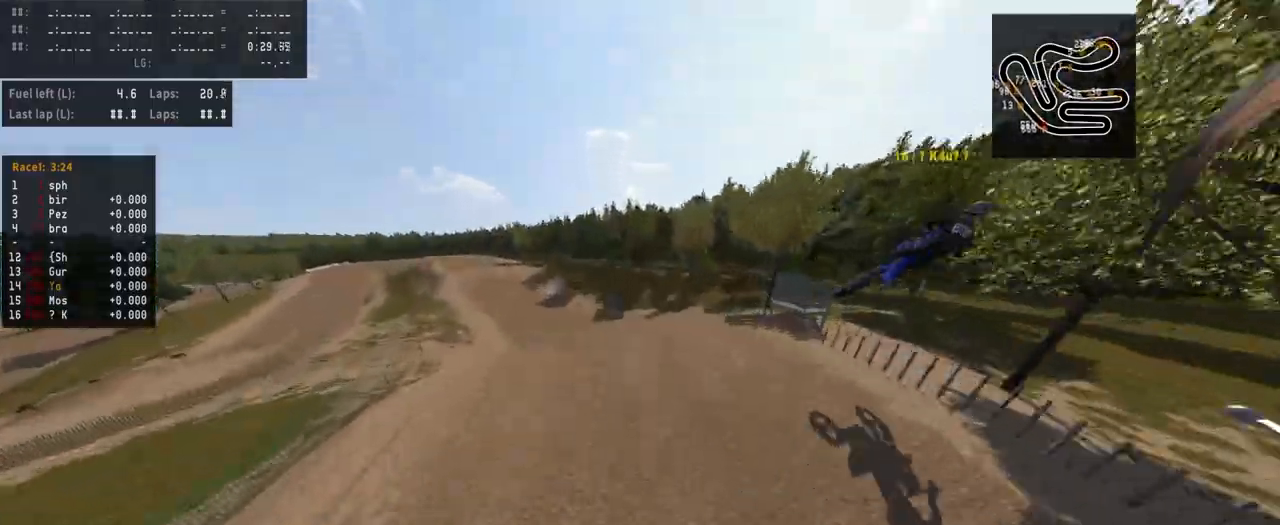
{"buttons": ["R2"], "left_stick": "left", "right_stick": "up", "events": [[33, "left_stick", "left"], [200, "left_stick", "center"], [333, "left_stick", "left"]]}
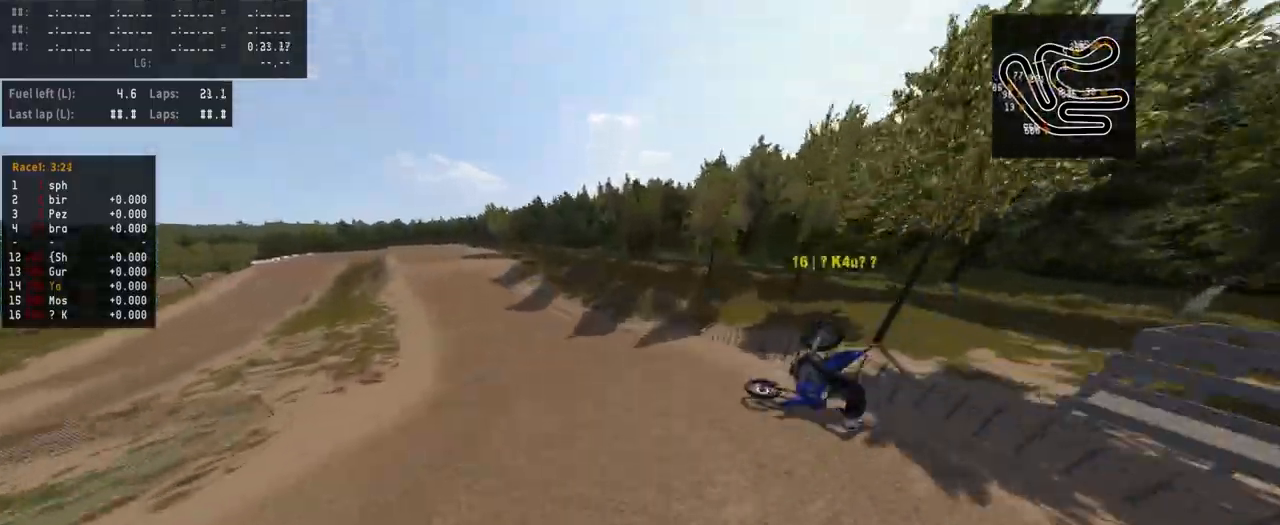
{"buttons": [], "left_stick": "left", "right_stick": "center", "events": [[133, "right_stick", "center"], [367, "R3", "down"], [433, "R3", "up"], [467, "R2", "up"]]}
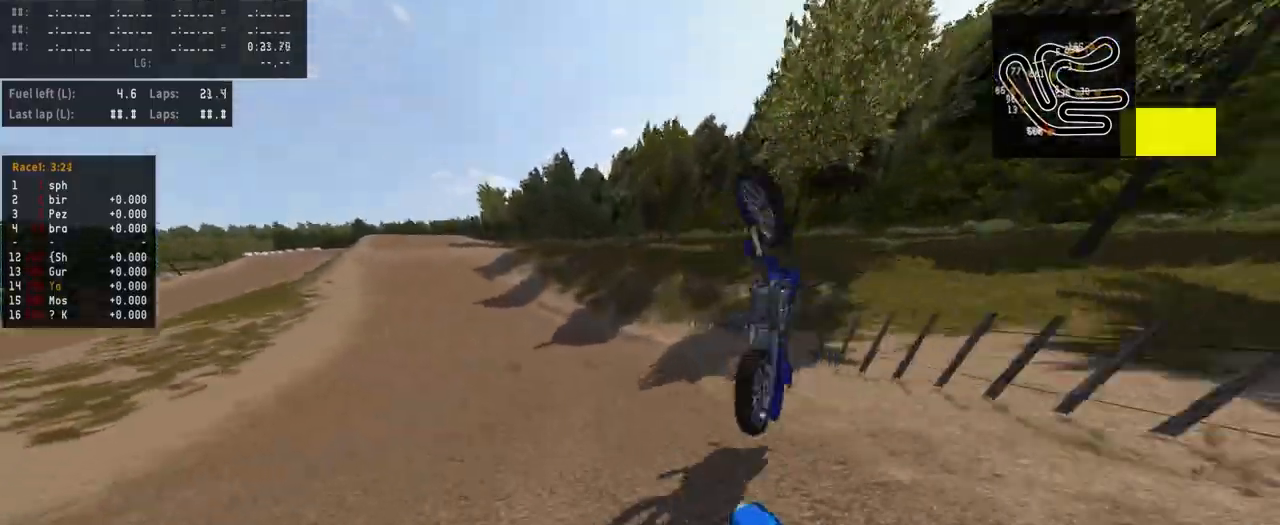
{"buttons": ["R2"], "left_stick": "left", "right_stick": "center", "events": [[300, "R2", "down"]]}
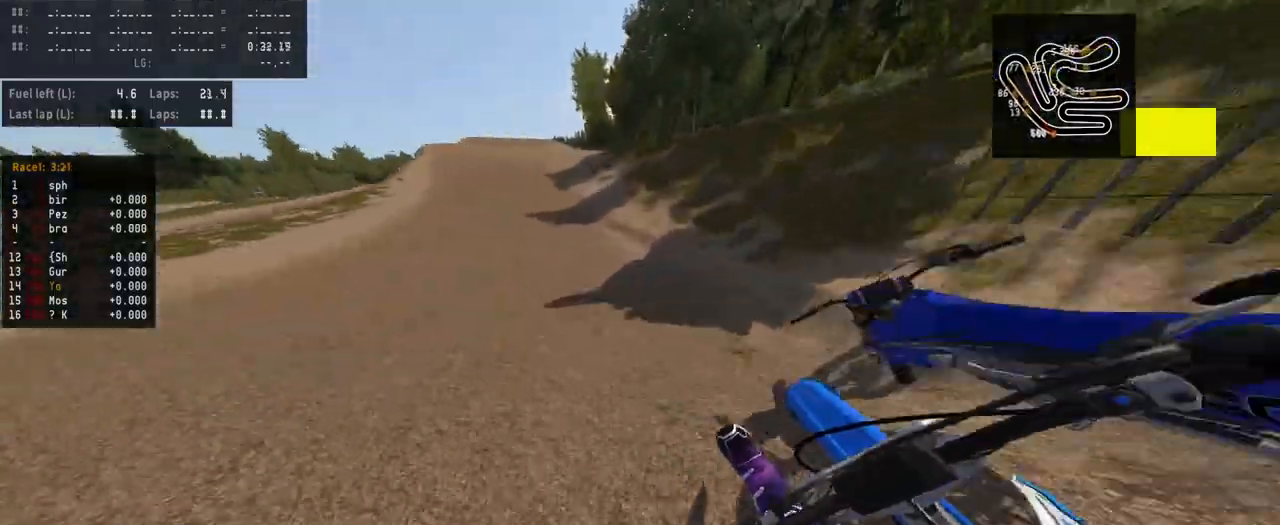
{"buttons": ["R2"], "left_stick": "center", "right_stick": "center"}
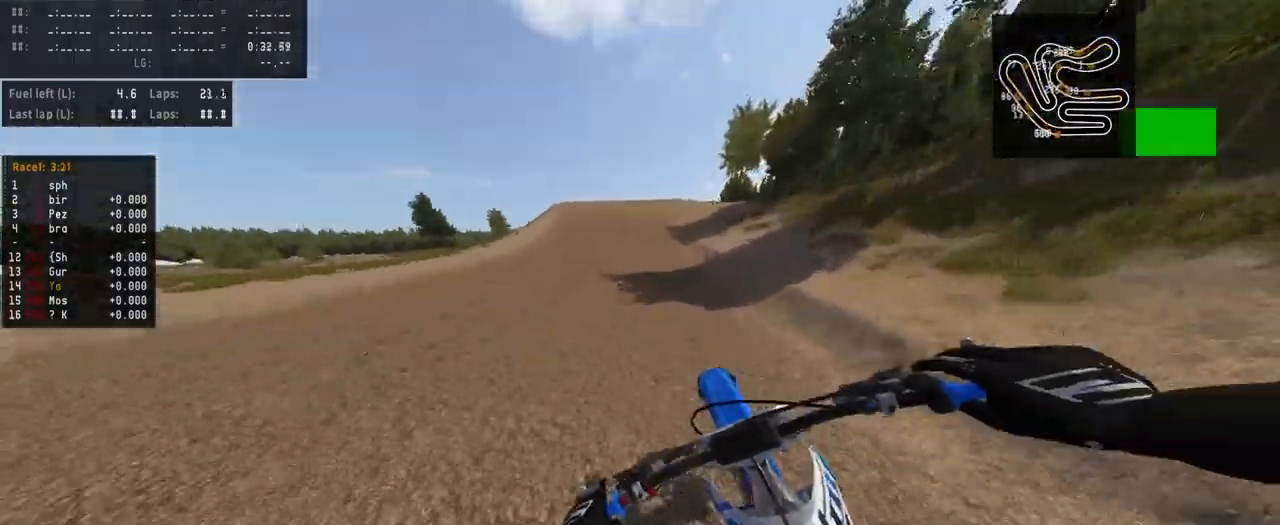
{"buttons": ["R2"], "left_stick": "center", "right_stick": "center", "events": [[167, "R1", "down"], [233, "R1", "up"], [400, "R1", "down"], [433, "left_stick", "up-right"], [500, "R1", "up"], [500, "left_stick", "center"]]}
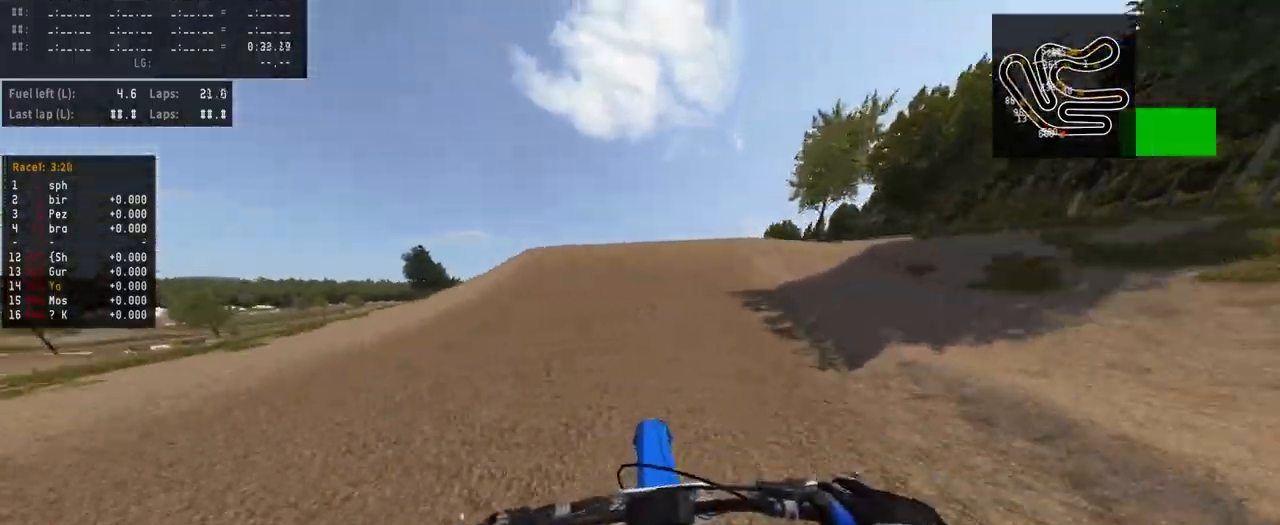
{"buttons": ["R2", "R3"], "left_stick": "right", "right_stick": "center", "events": [[267, "left_stick", "right"], [300, "R1", "down"], [300, "R3", "down"], [367, "R1", "up"], [400, "R3", "up"], [467, "R3", "down"]]}
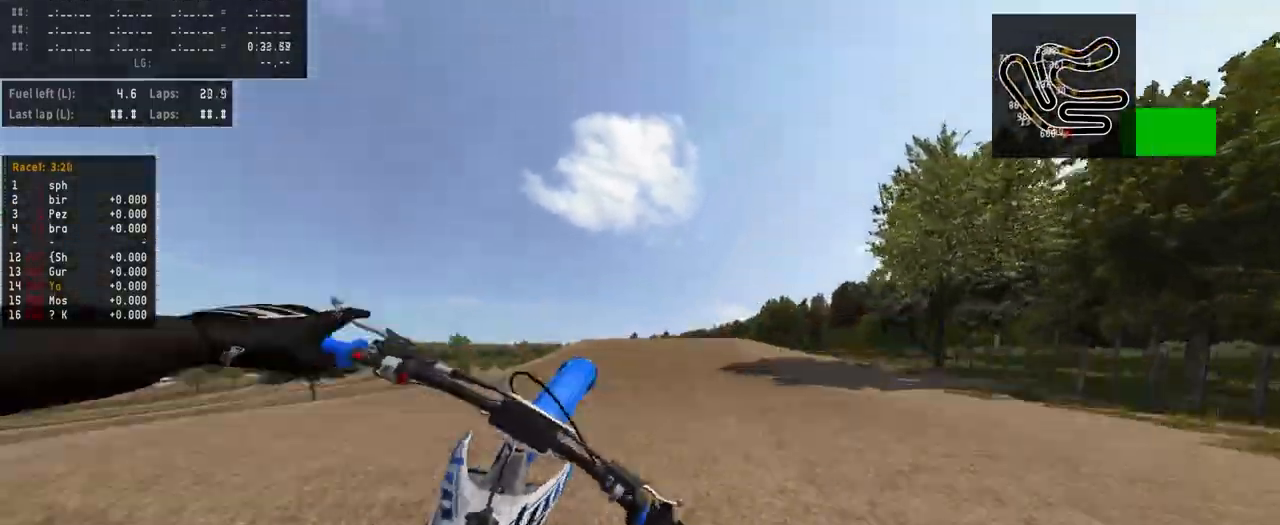
{"buttons": ["R2"], "left_stick": "left", "right_stick": "center", "events": [[67, "R3", "up"], [100, "R2", "up"], [133, "left_stick", "center"], [333, "R2", "down"], [333, "left_stick", "left"], [400, "R3", "down"], [500, "R3", "up"]]}
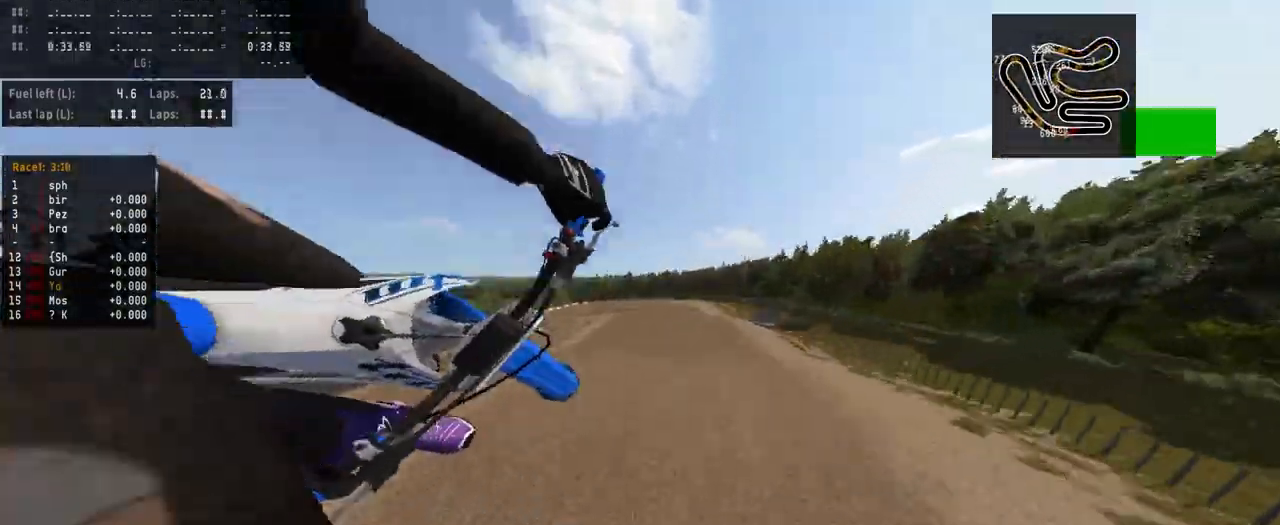
{"buttons": ["R2"], "left_stick": "up-left", "right_stick": "up", "events": [[200, "left_stick", "center"], [200, "right_stick", "up"], [433, "left_stick", "up-left"]]}
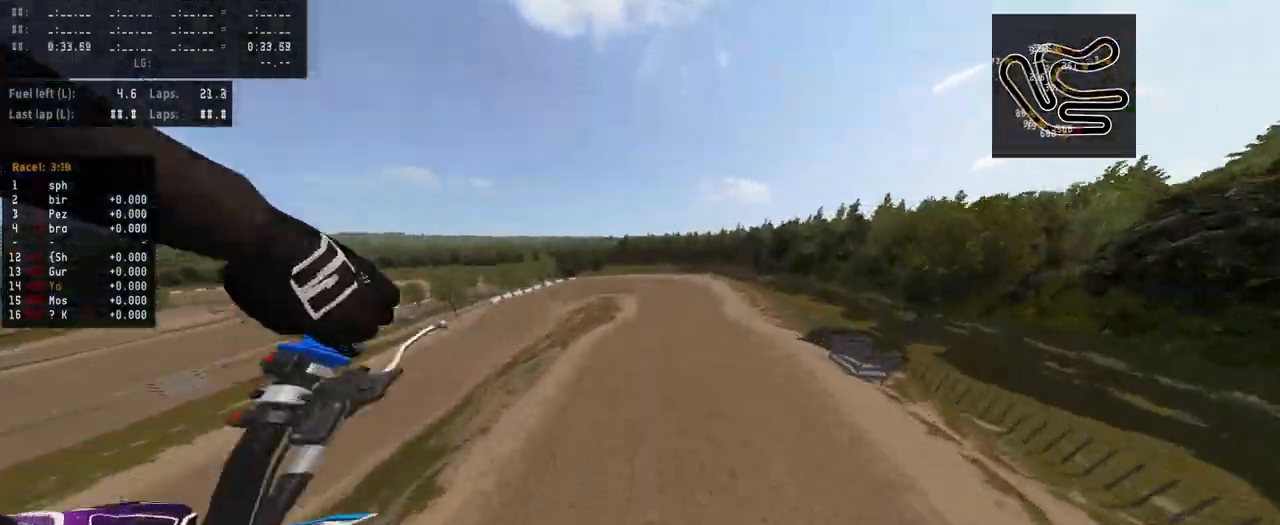
{"buttons": ["R2"], "left_stick": "center", "right_stick": "up", "events": [[67, "left_stick", "center"], [300, "left_stick", "up-right"], [433, "left_stick", "center"]]}
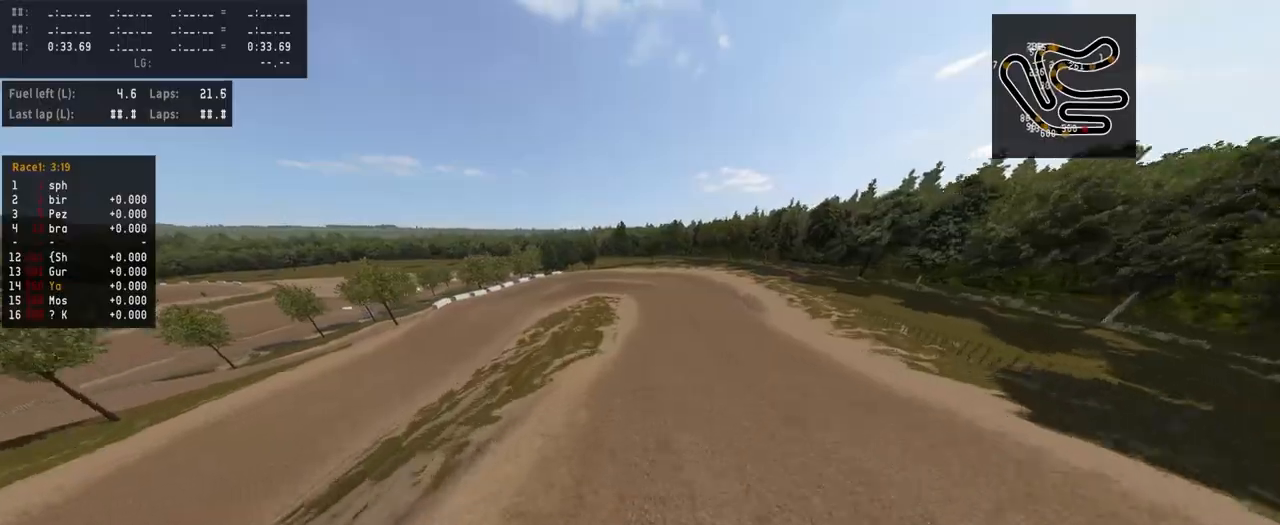
{"buttons": ["R2"], "left_stick": "center", "right_stick": "center", "events": [[67, "left_stick", "up-right"], [67, "right_stick", "center"], [167, "left_stick", "center"], [300, "R3", "down"], [333, "left_stick", "right"], [400, "R3", "up"], [400, "left_stick", "center"]]}
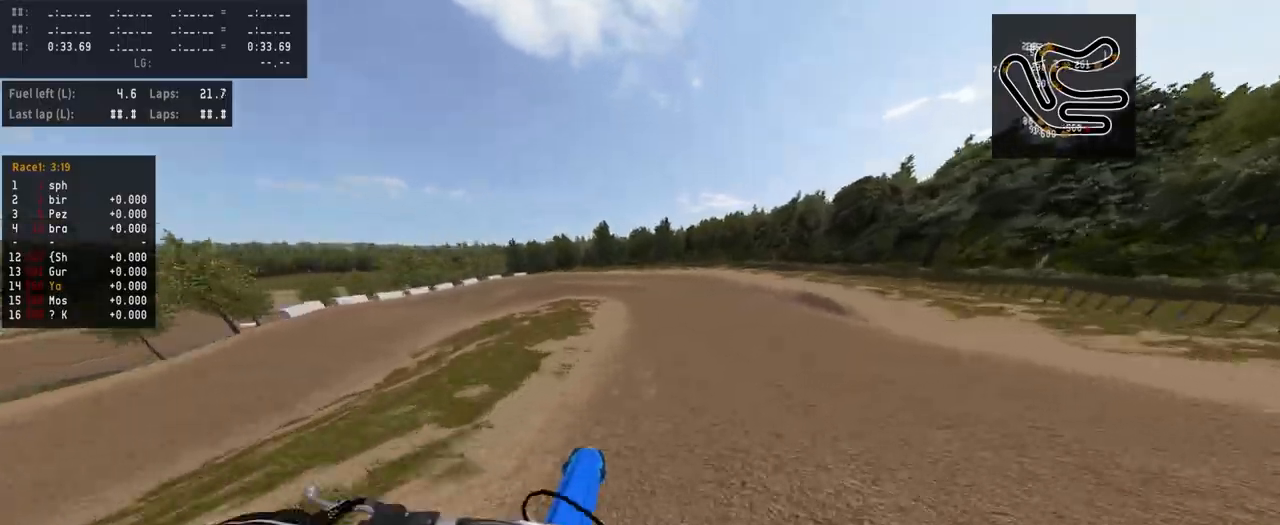
{"buttons": ["L2"], "left_stick": "center", "right_stick": "center", "events": [[100, "R2", "up"], [233, "SQUARE", "down"], [333, "L2", "down"], [333, "SQUARE", "up"]]}
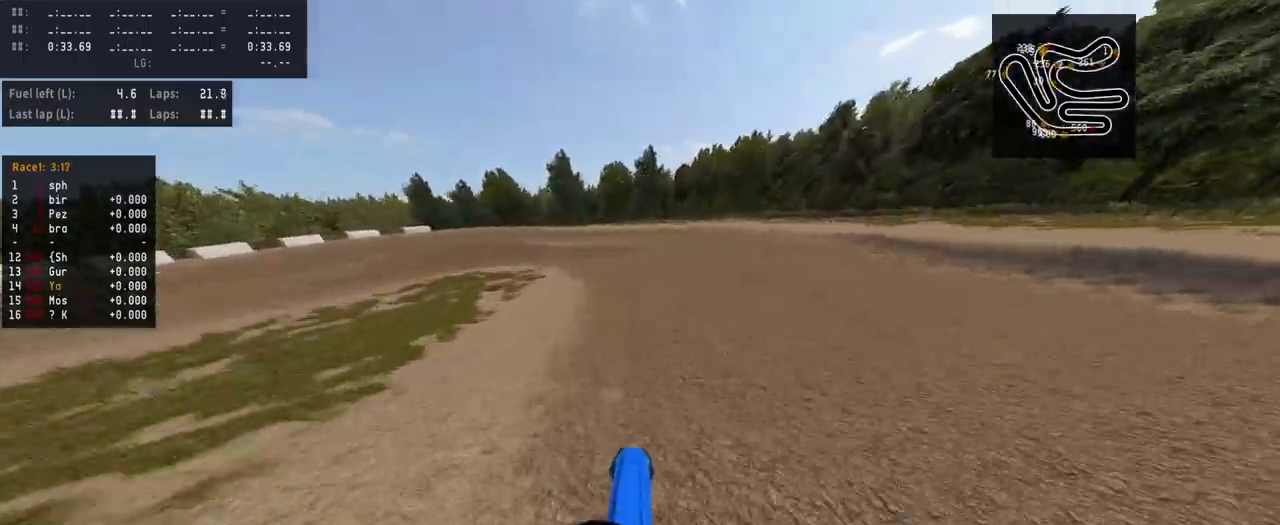
{"buttons": [], "left_stick": "left", "right_stick": "center", "events": [[233, "left_stick", "left"], [433, "L2", "up"]]}
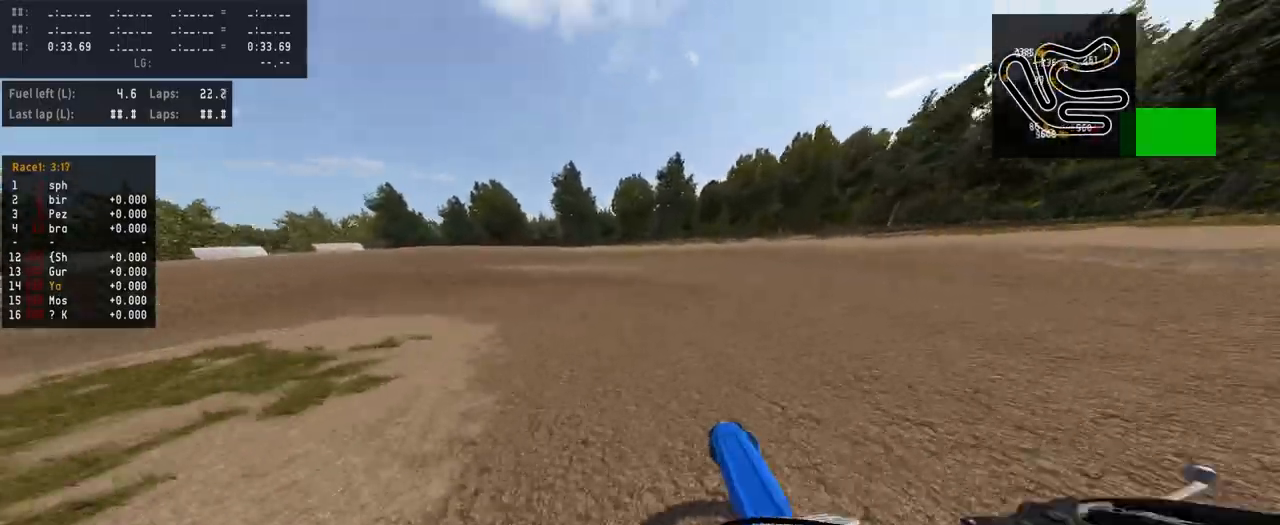
{"buttons": [], "left_stick": "left", "right_stick": "center", "events": []}
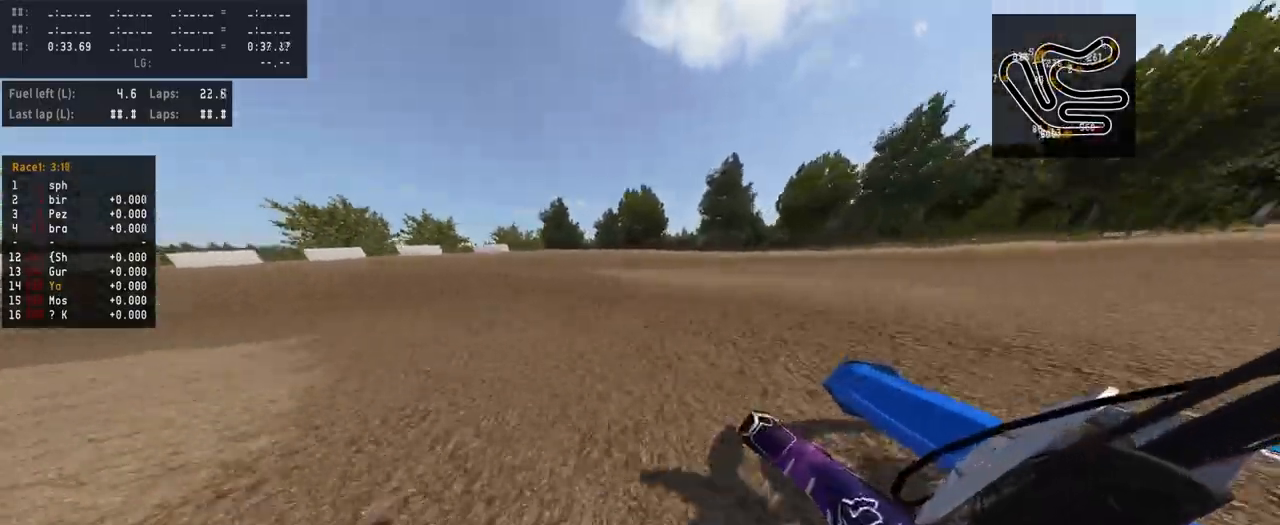
{"buttons": [], "left_stick": "left", "right_stick": "center", "events": []}
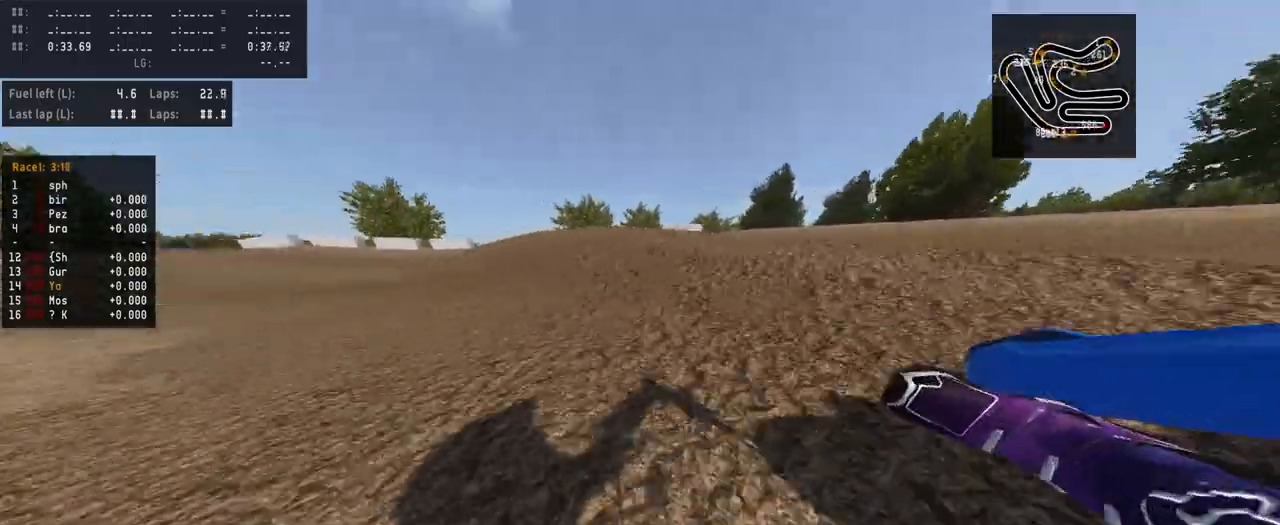
{"buttons": [], "left_stick": "center", "right_stick": "center", "events": [[133, "left_stick", "center"]]}